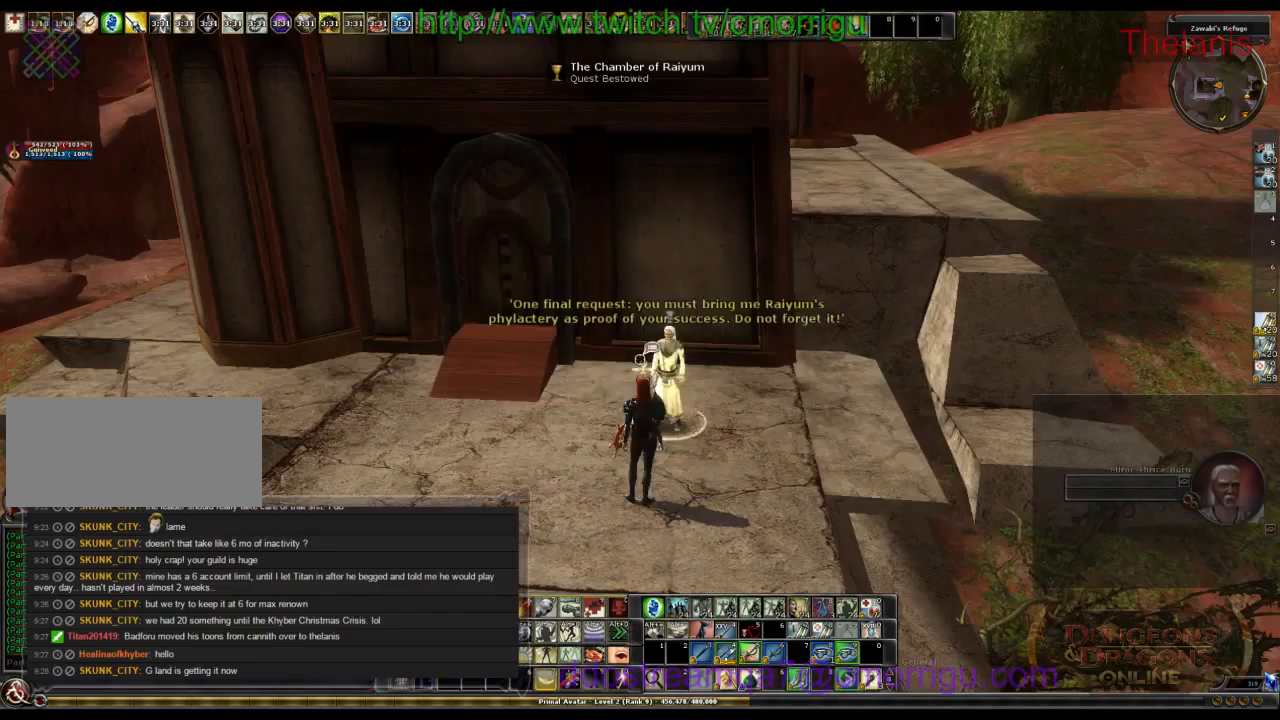
Gameplay with keyboard; each line is a JSON object with the keys held at the frame after it. "events" lists presses ("down") and releases ("up") of ".", "/", "0", "1", "2", "3", "4", "5", "6", "7", "8", "9", "a", "b", "backslash", "backspace", "c", "caps_lock", "comma", "ctrl_l", "ctrl_r", "d", "e", "equals", "escape", "f", "f1", "f10", "f11", "f12", "f2", "f3", "f4", "f5", "f6", "f7", "f8", "f9", "g", "h", "i", "j", "k", "l", "lbracket", "m", "minus", "n", "o", "p", "q", "quote", "r", "rbracket", "return", "s", "semicolon", "shift_l", "shift_r", "space", "t", "tab", "tilde", "u", "v", "w", "x", "y" and "z" between this image and that frame as [ms after this image, input, new state], when the widget could be followed in between. No other keys are recorded. Mouse input is not recorded.
{"keys": ["w"], "events": [[200, "w", "down"]]}
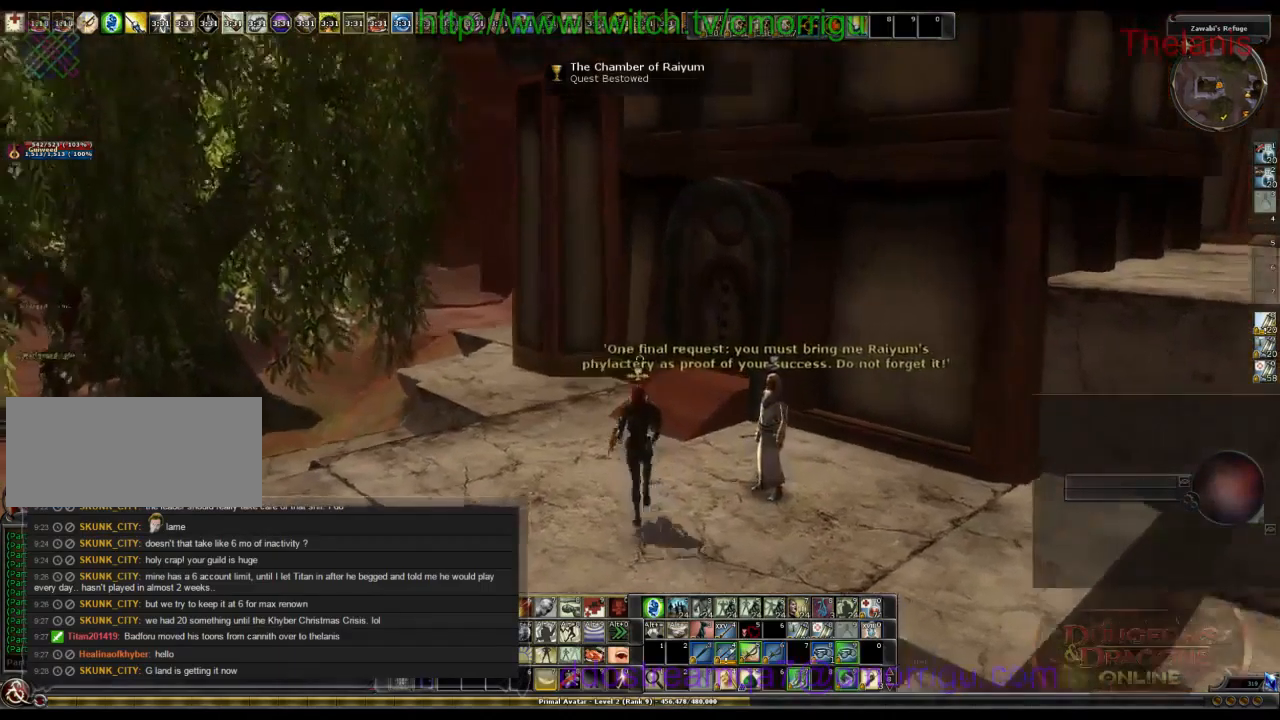
{"keys": ["w"], "events": []}
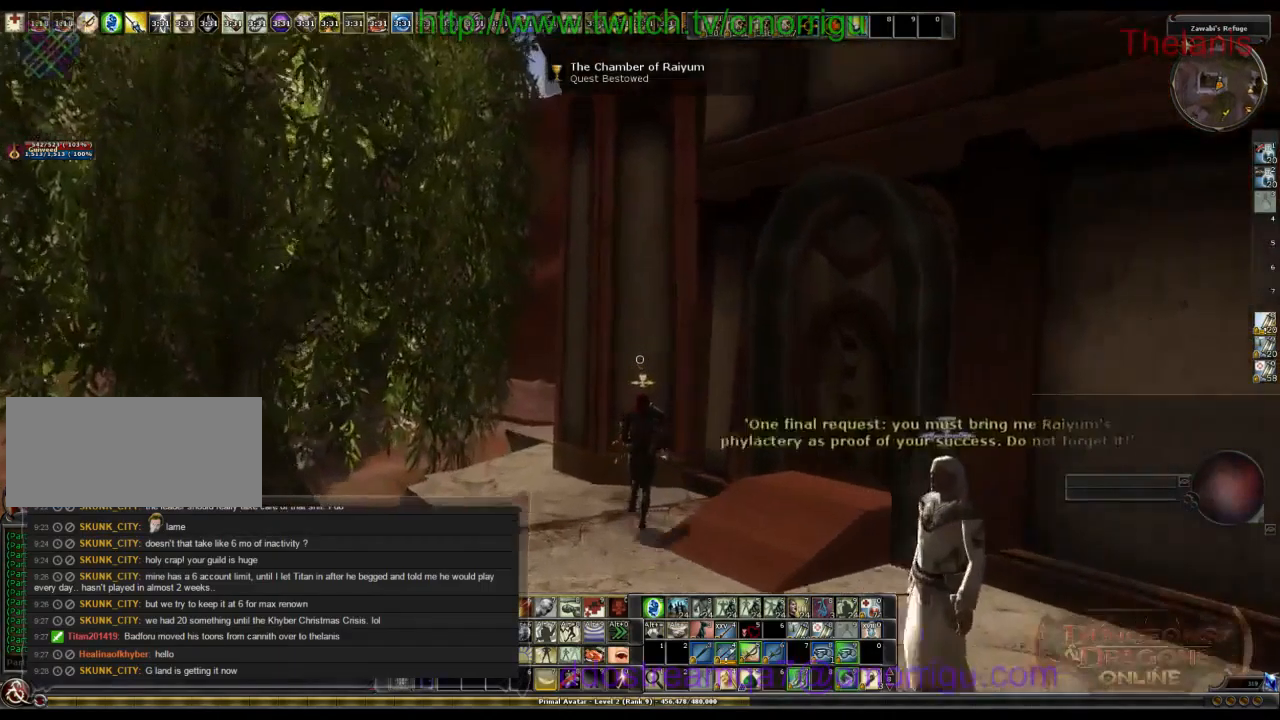
{"keys": ["w"], "events": [[334, "a", "down"], [500, "a", "up"]]}
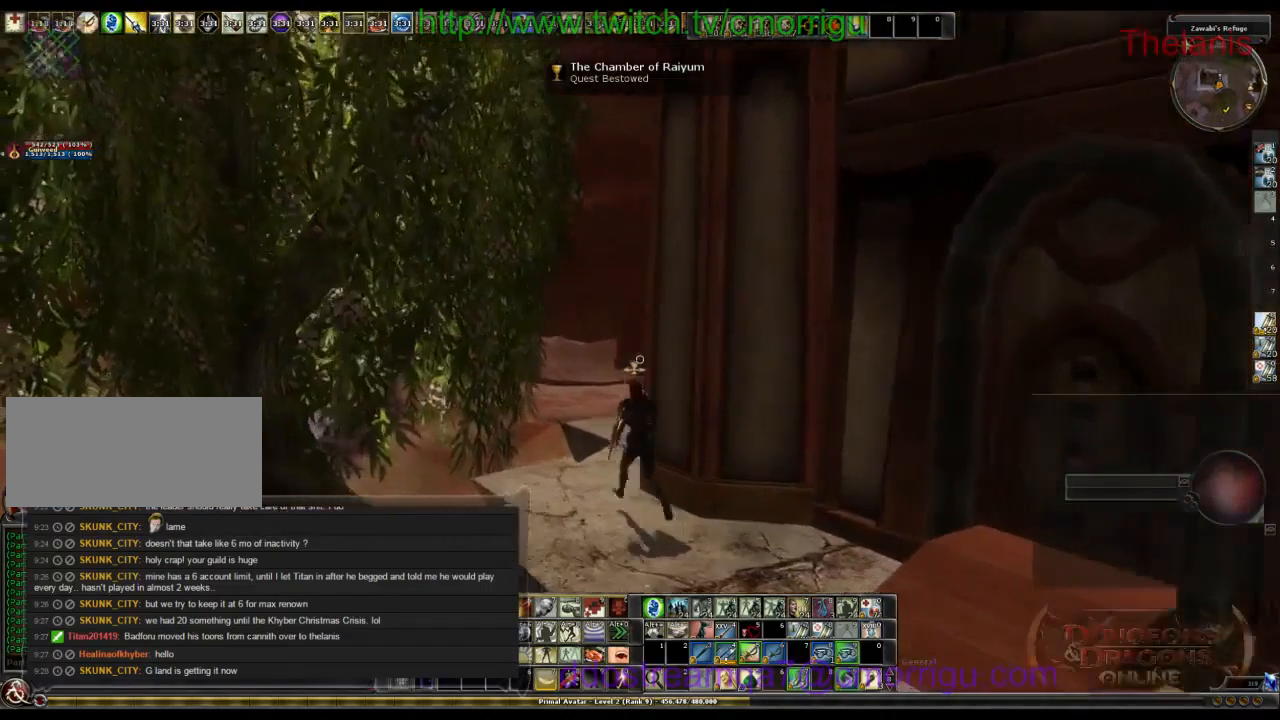
{"keys": ["w"], "events": []}
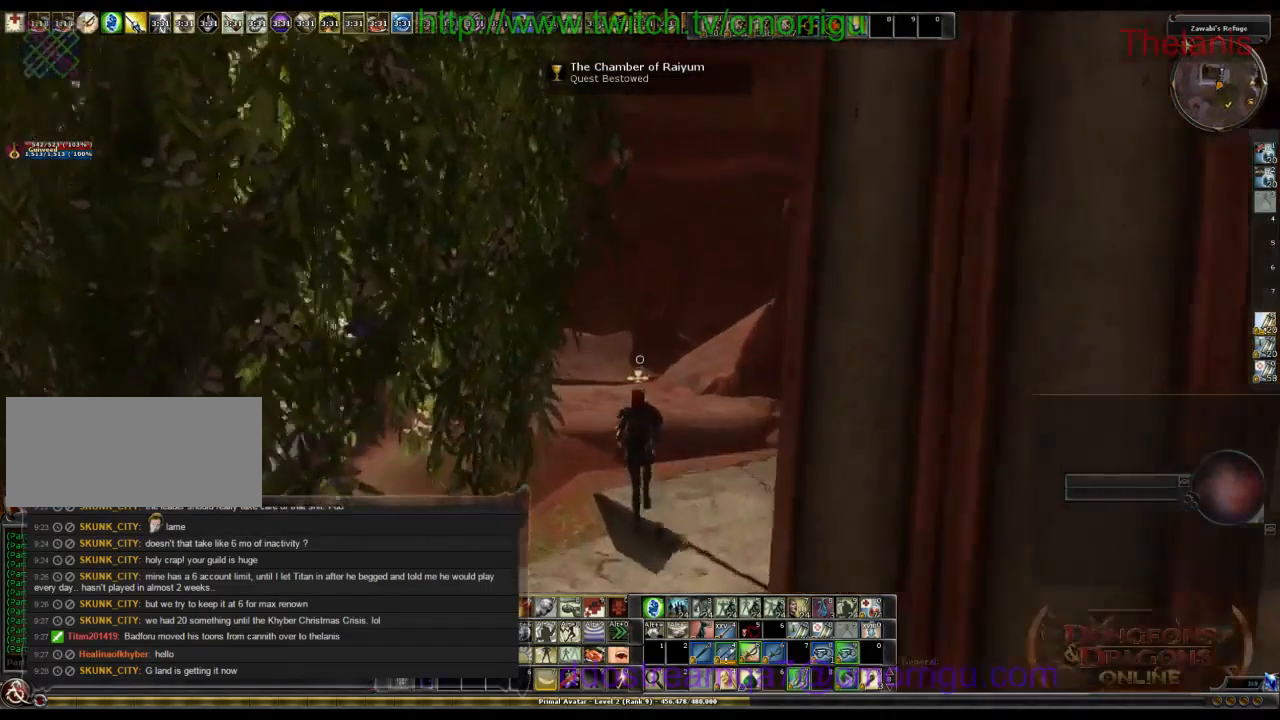
{"keys": ["w"], "events": []}
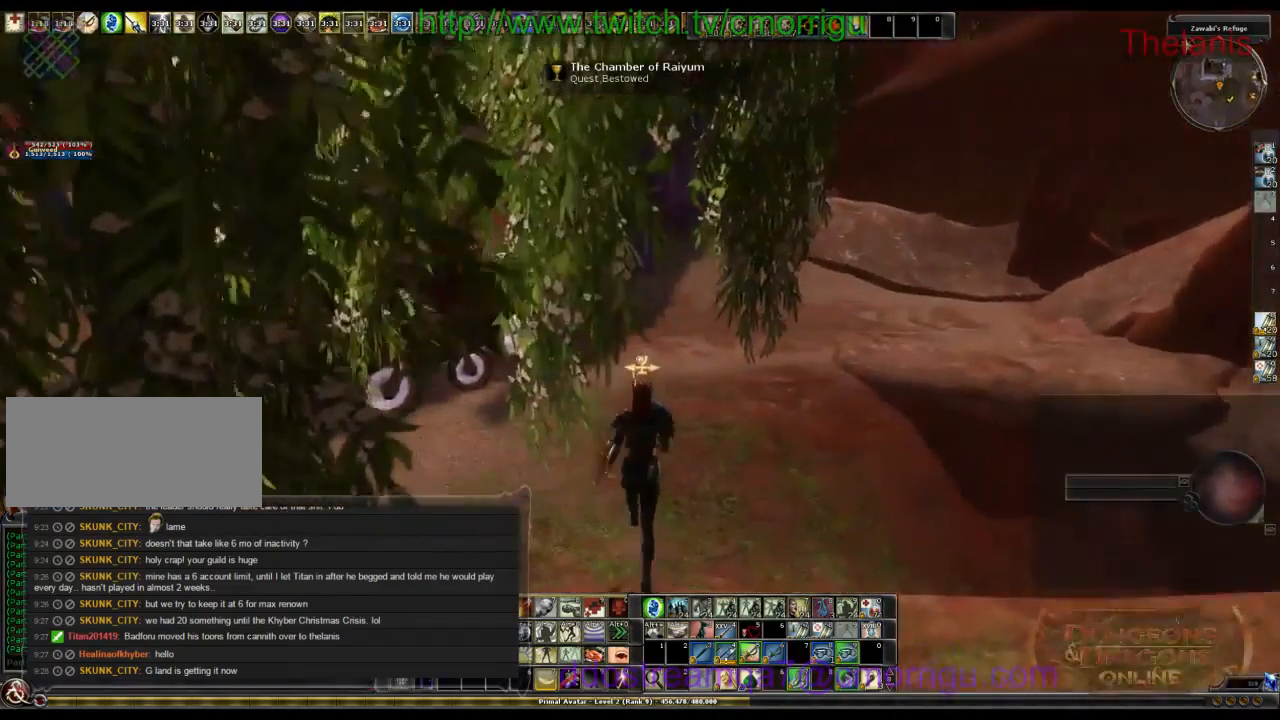
{"keys": ["w"], "events": []}
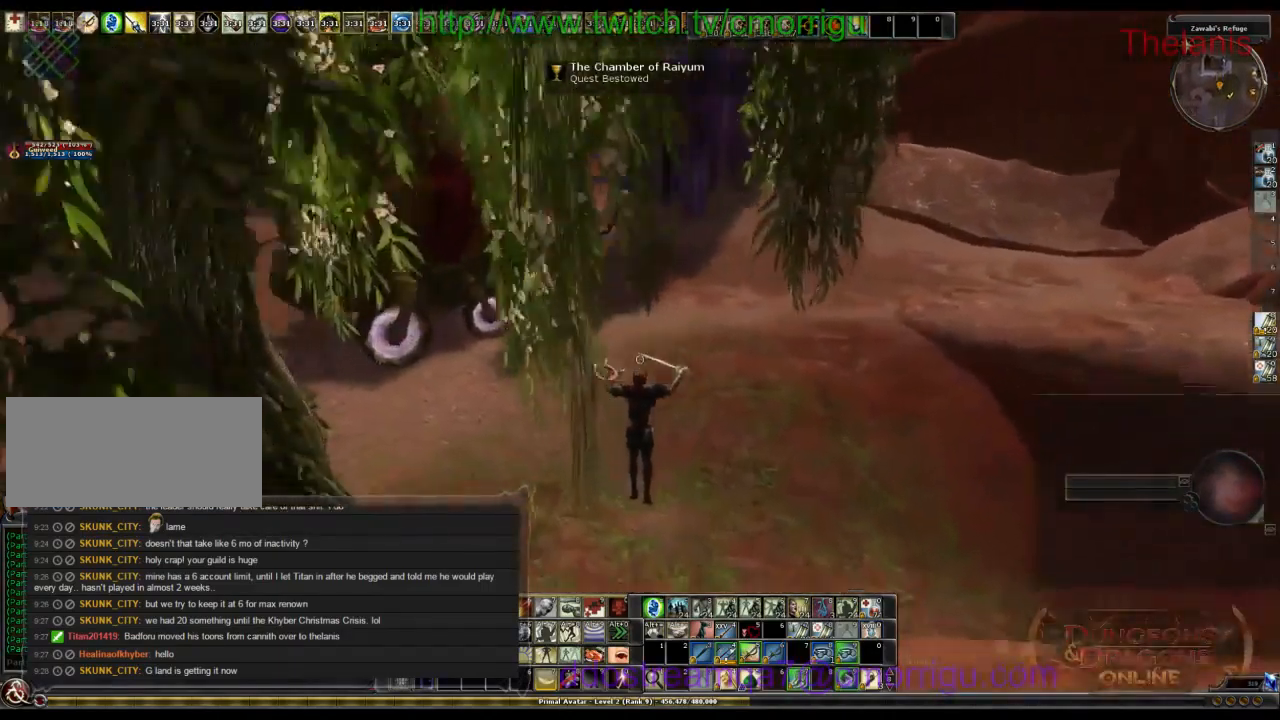
{"keys": ["w"], "events": []}
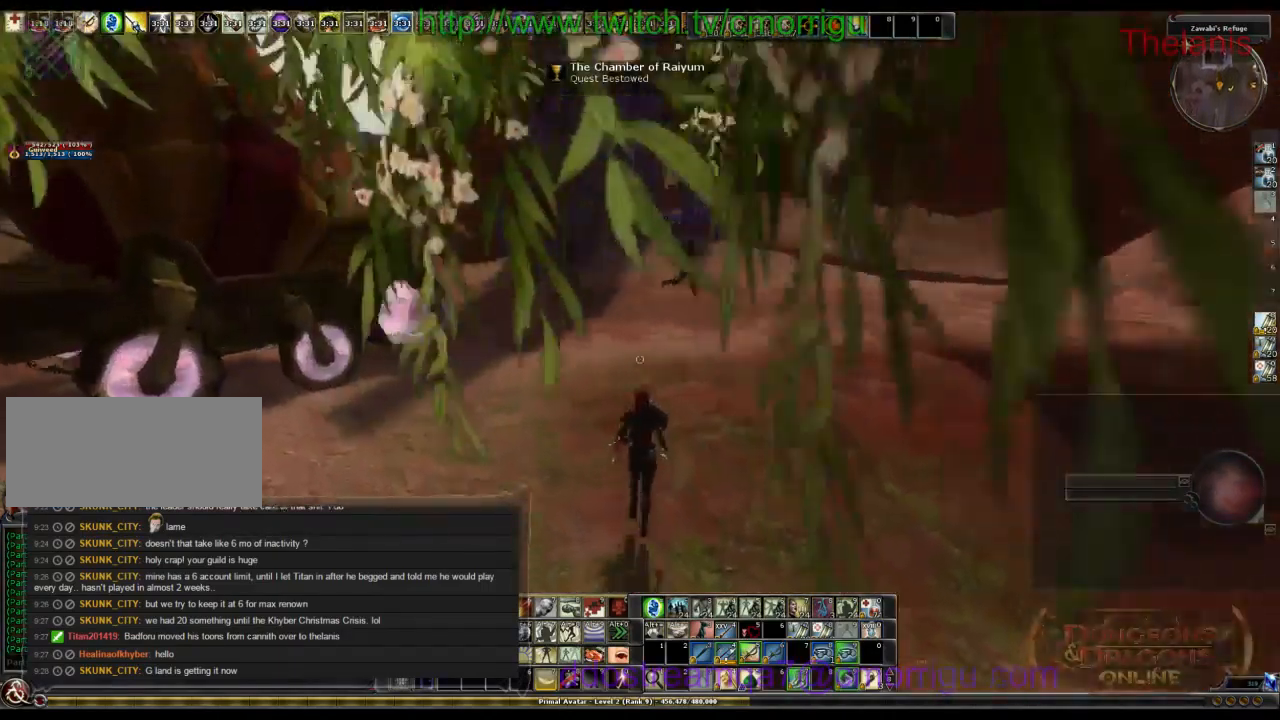
{"keys": ["w"], "events": []}
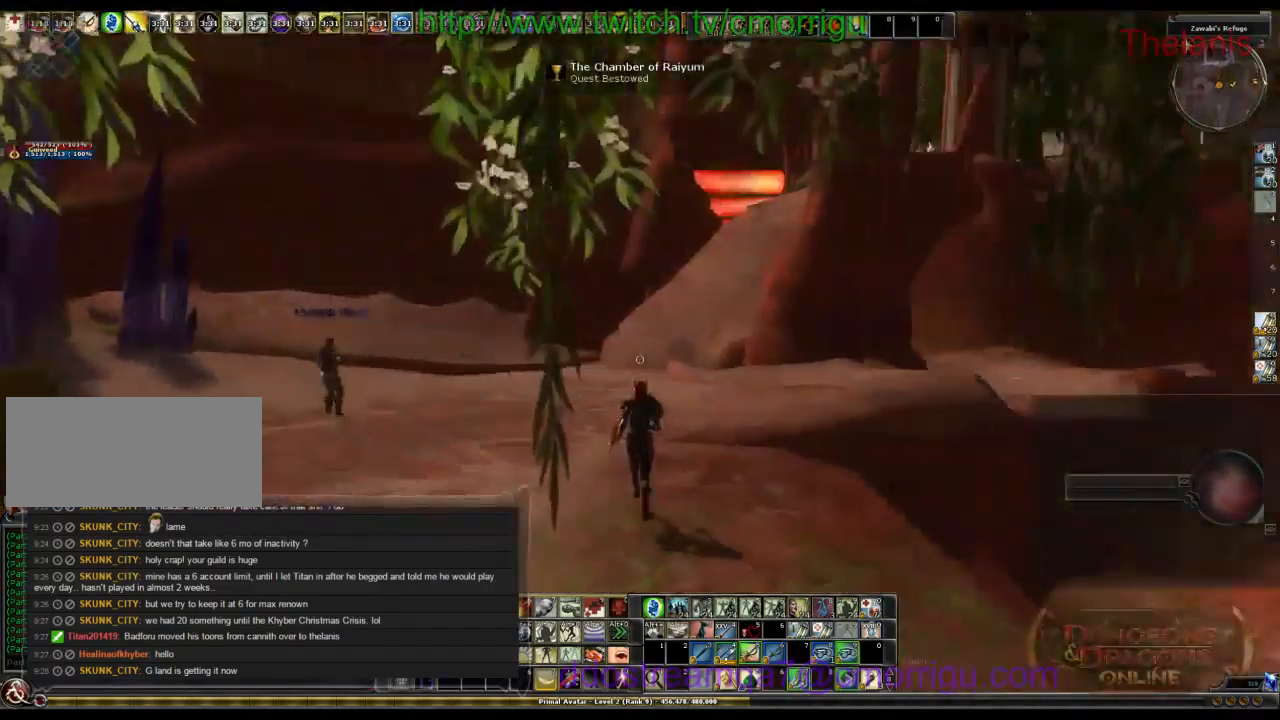
{"keys": ["w"], "events": []}
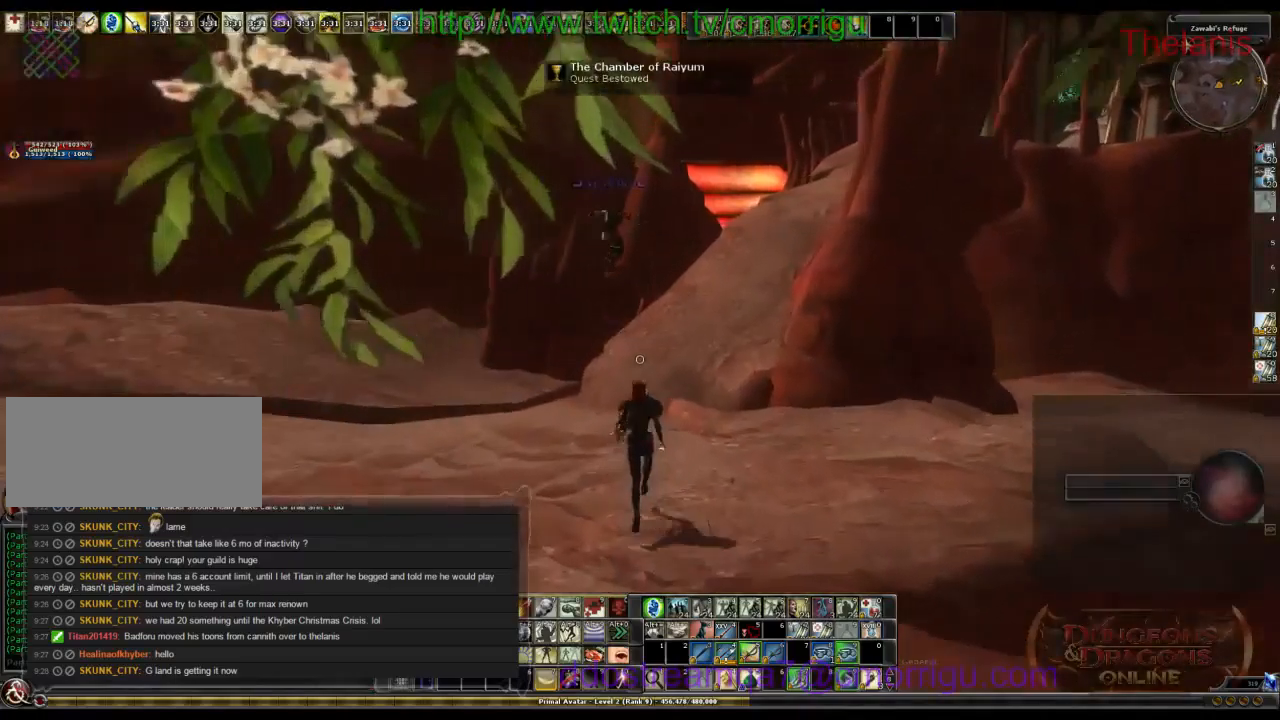
{"keys": ["w"], "events": []}
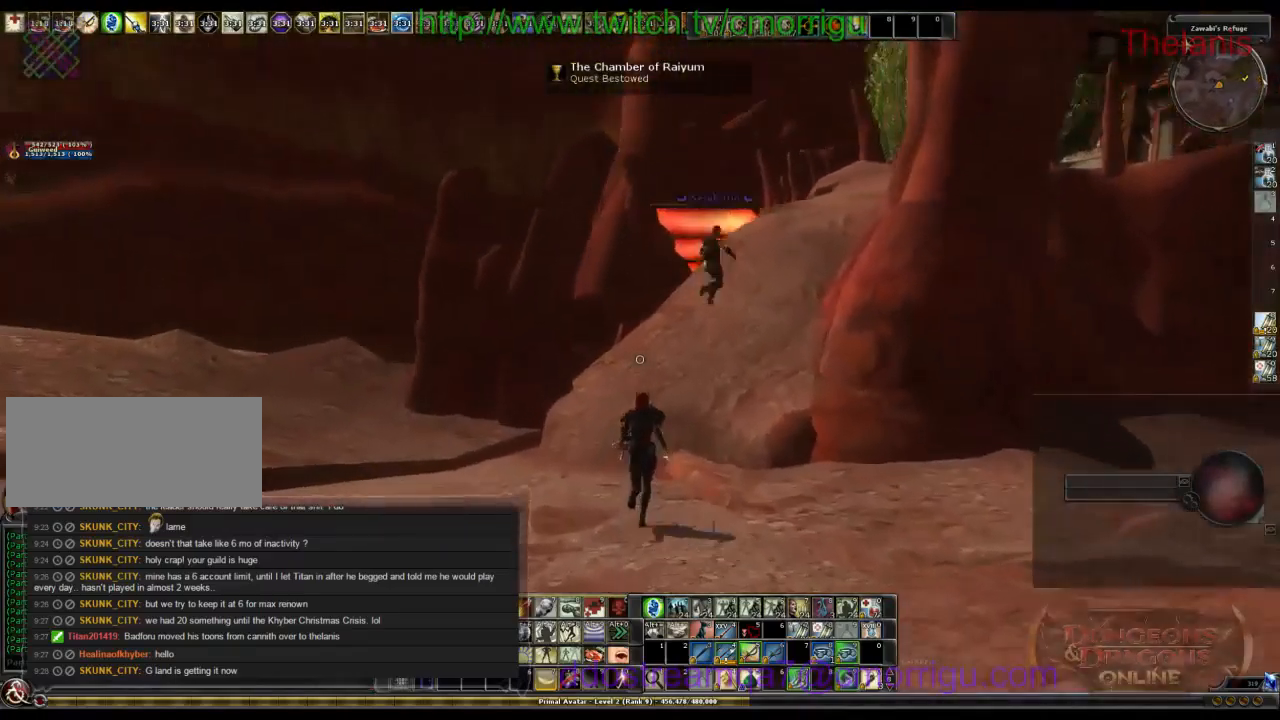
{"keys": ["w"], "events": []}
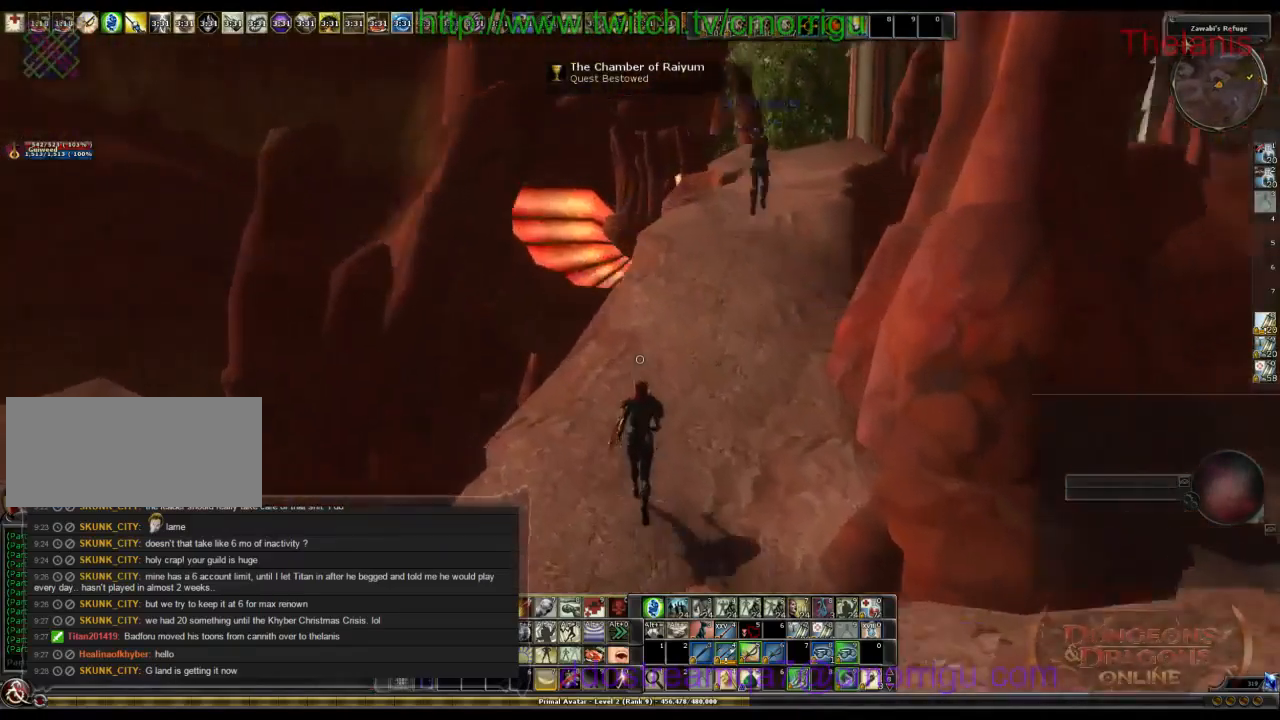
{"keys": ["w"], "events": []}
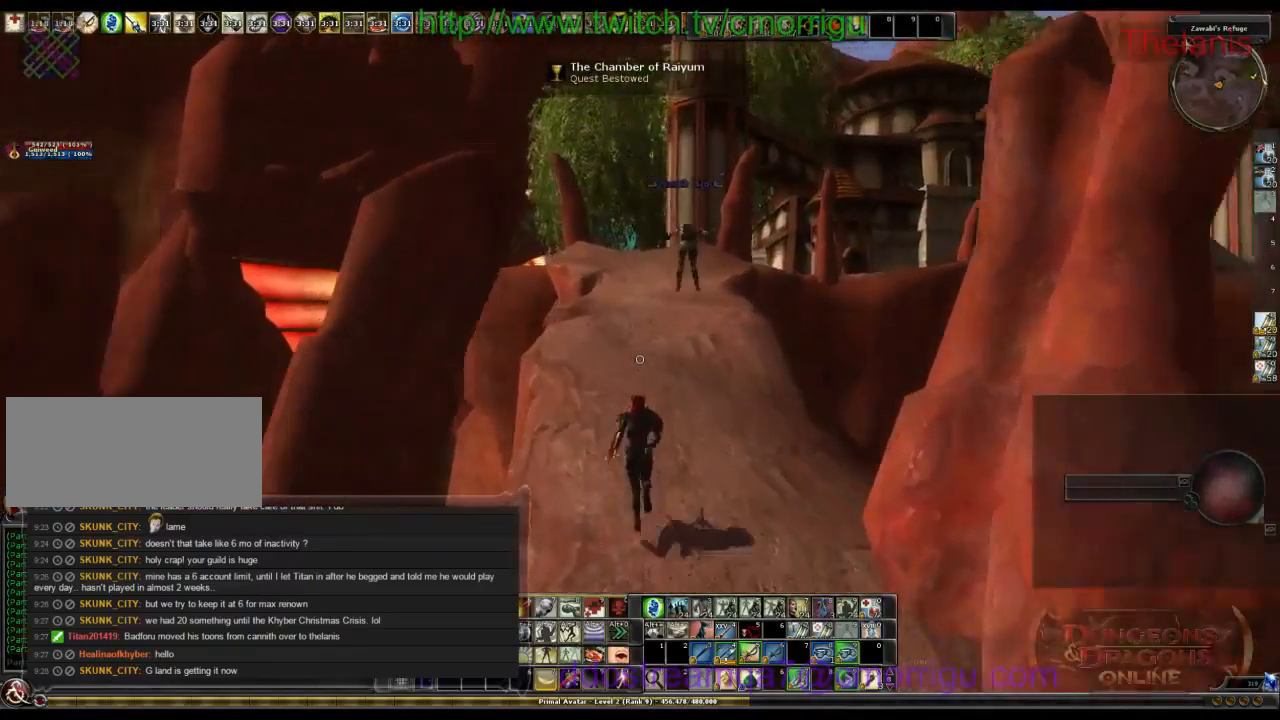
{"keys": ["w"], "events": []}
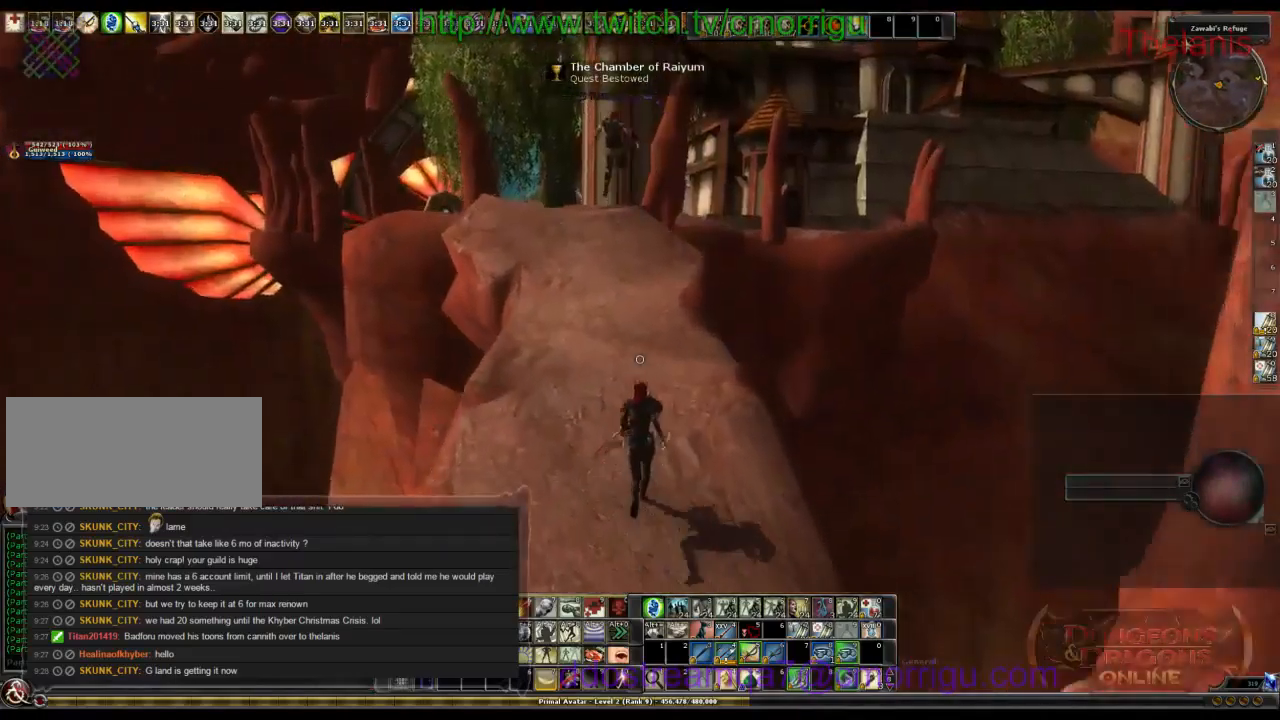
{"keys": ["w"], "events": []}
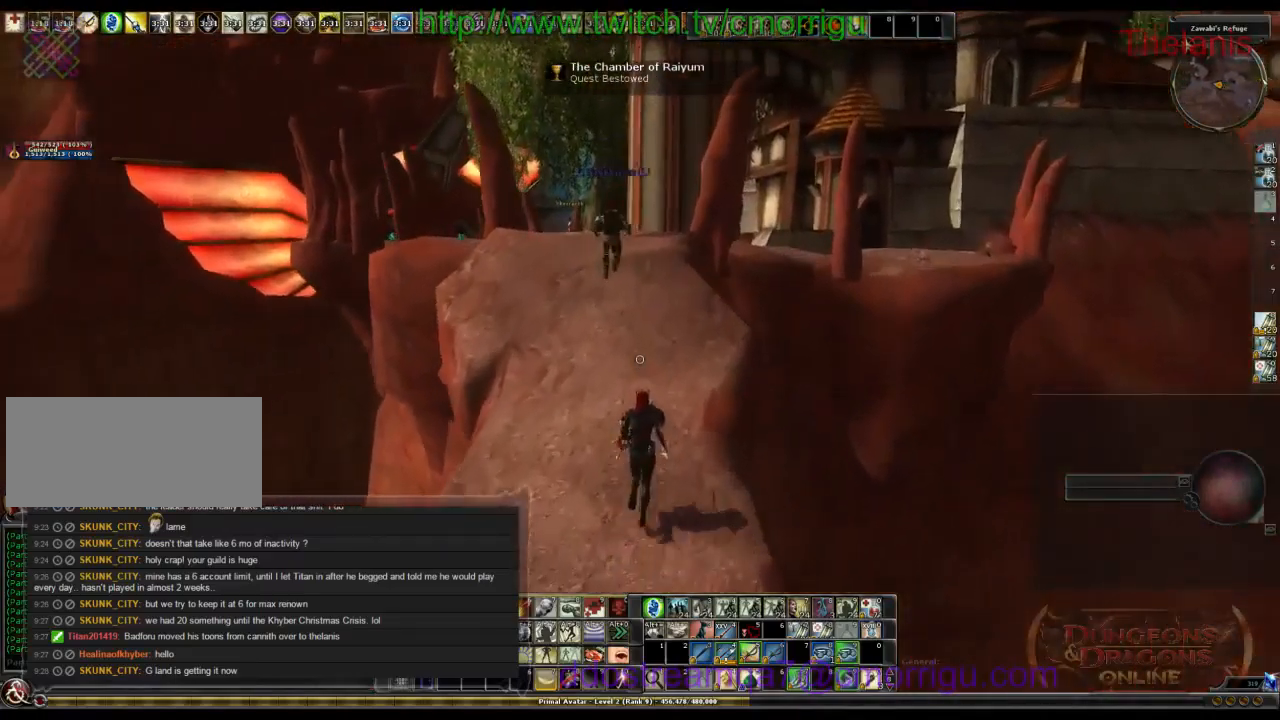
{"keys": ["w"], "events": []}
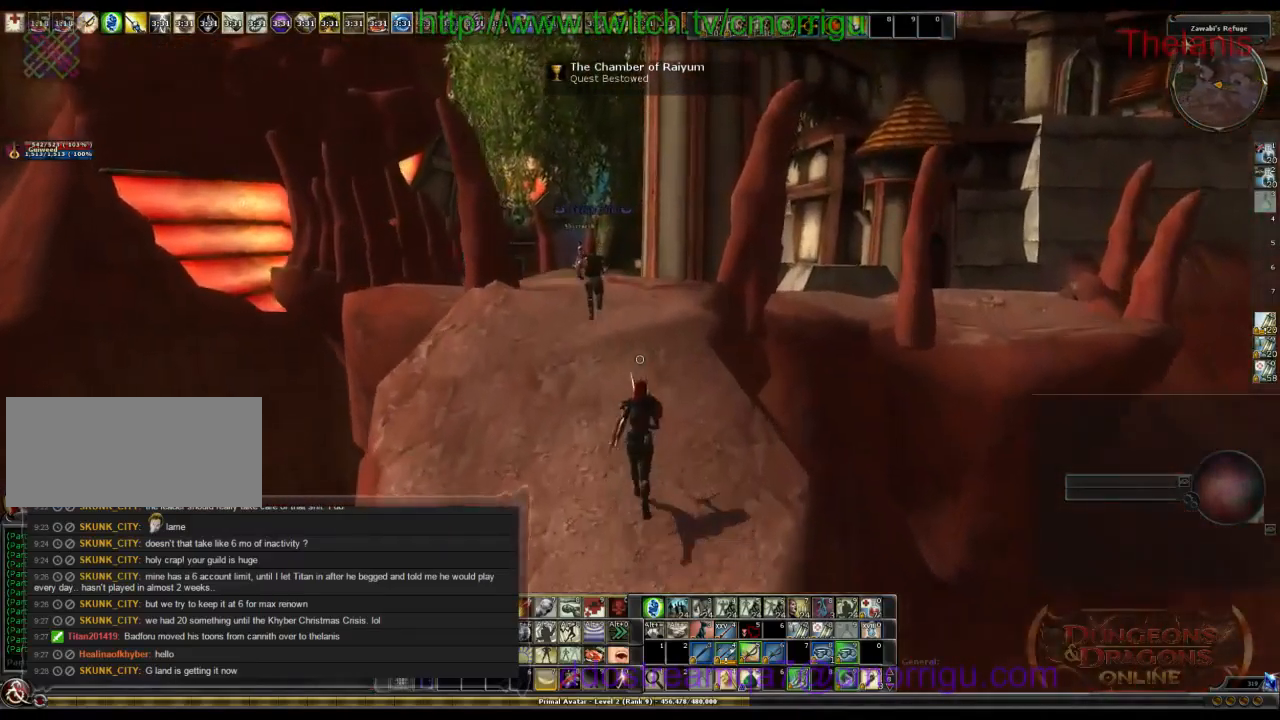
{"keys": ["w"], "events": []}
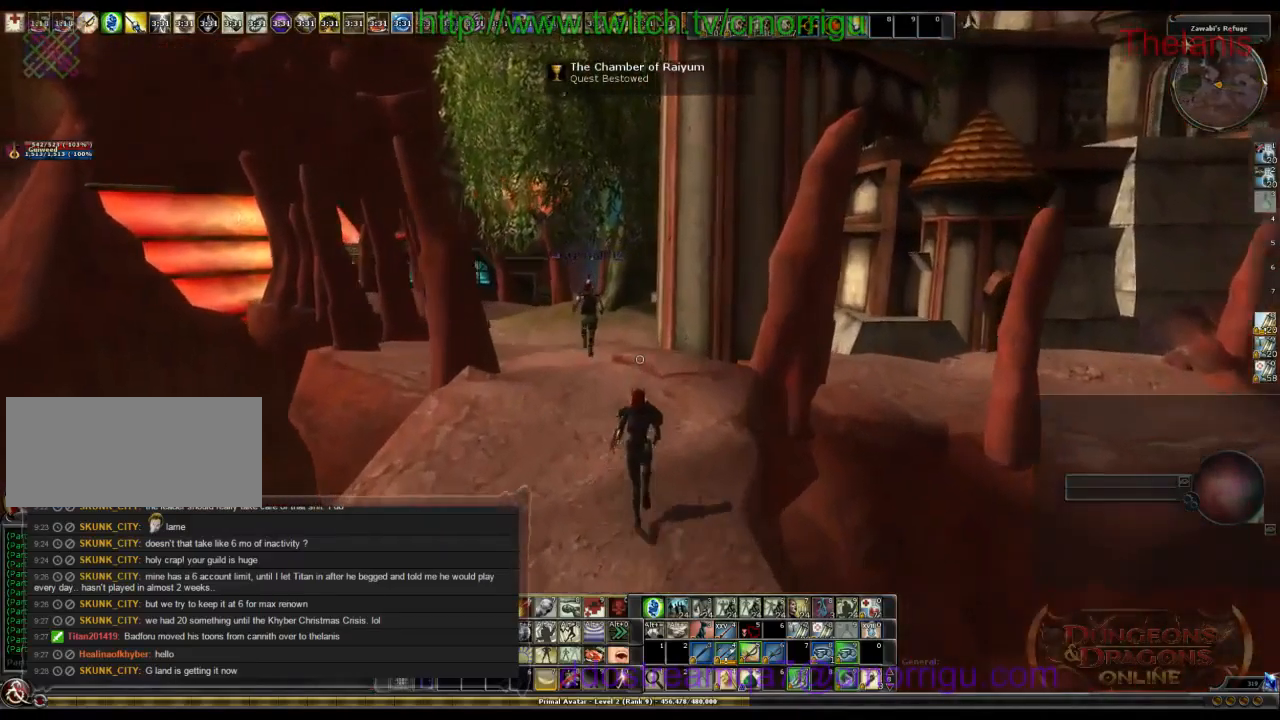
{"keys": ["w"], "events": []}
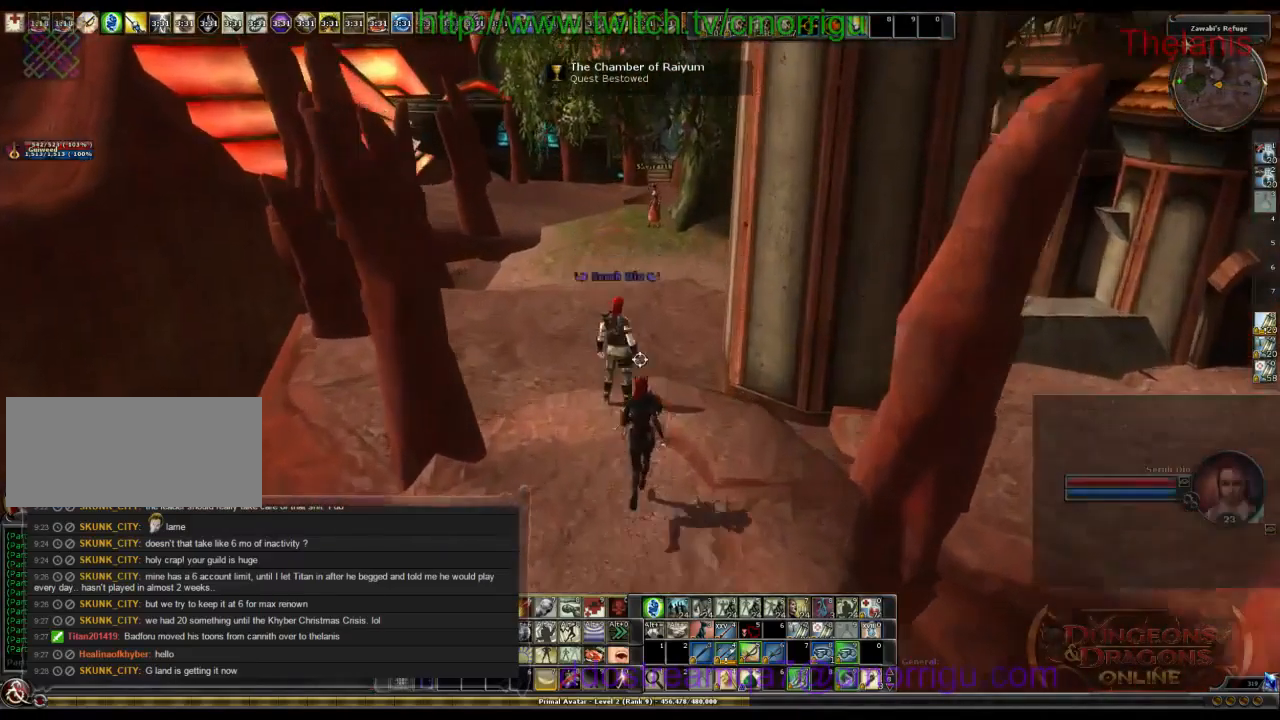
{"keys": ["w"], "events": []}
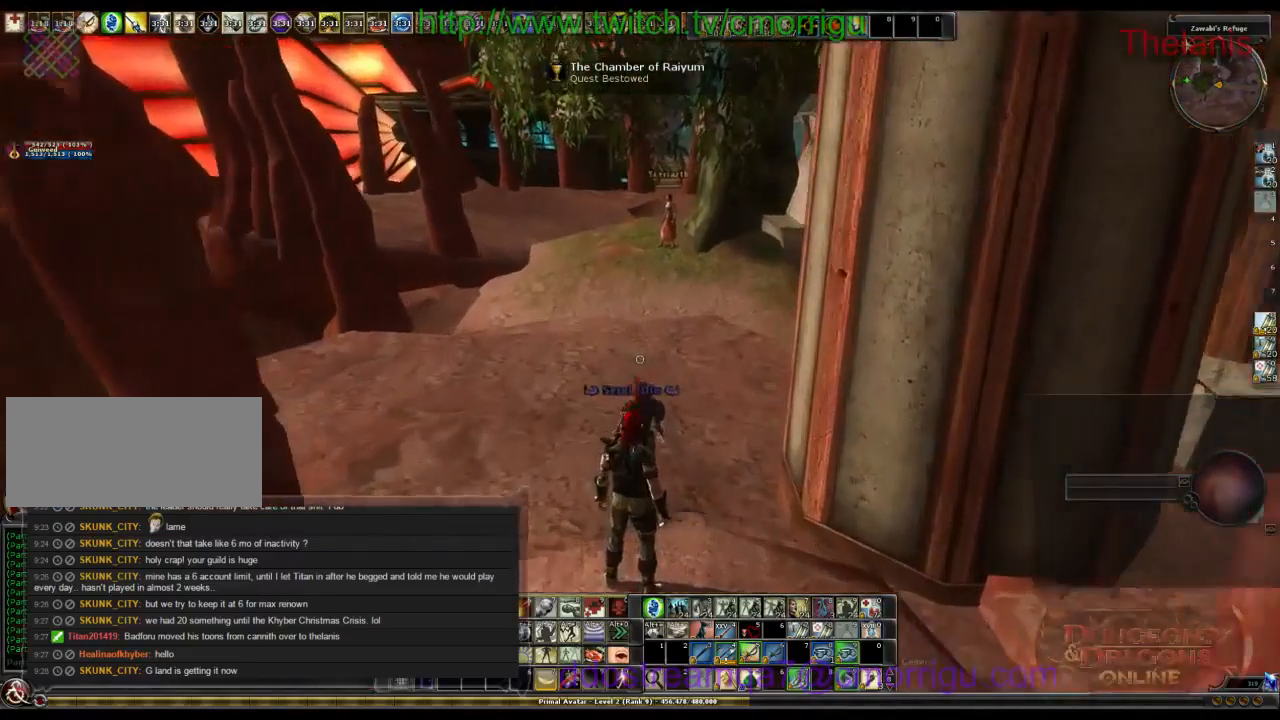
{"keys": ["w"], "events": []}
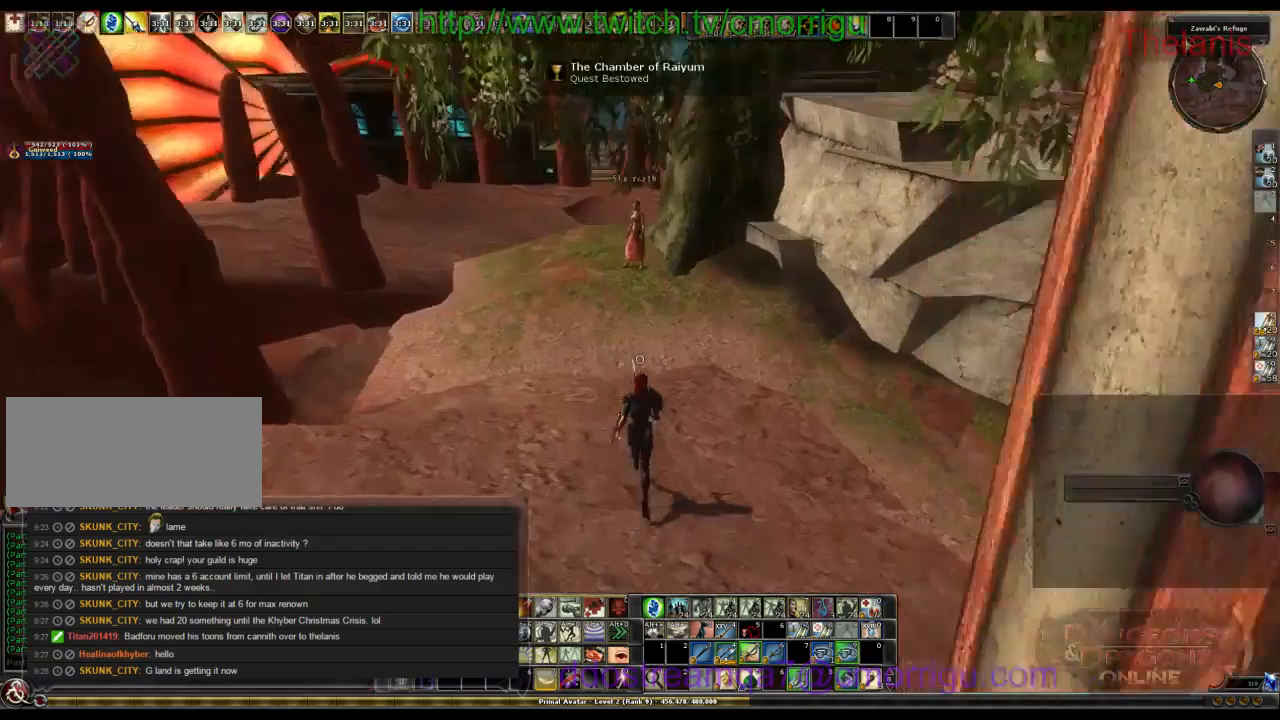
{"keys": ["a", "w"], "events": [[366, "a", "down"]]}
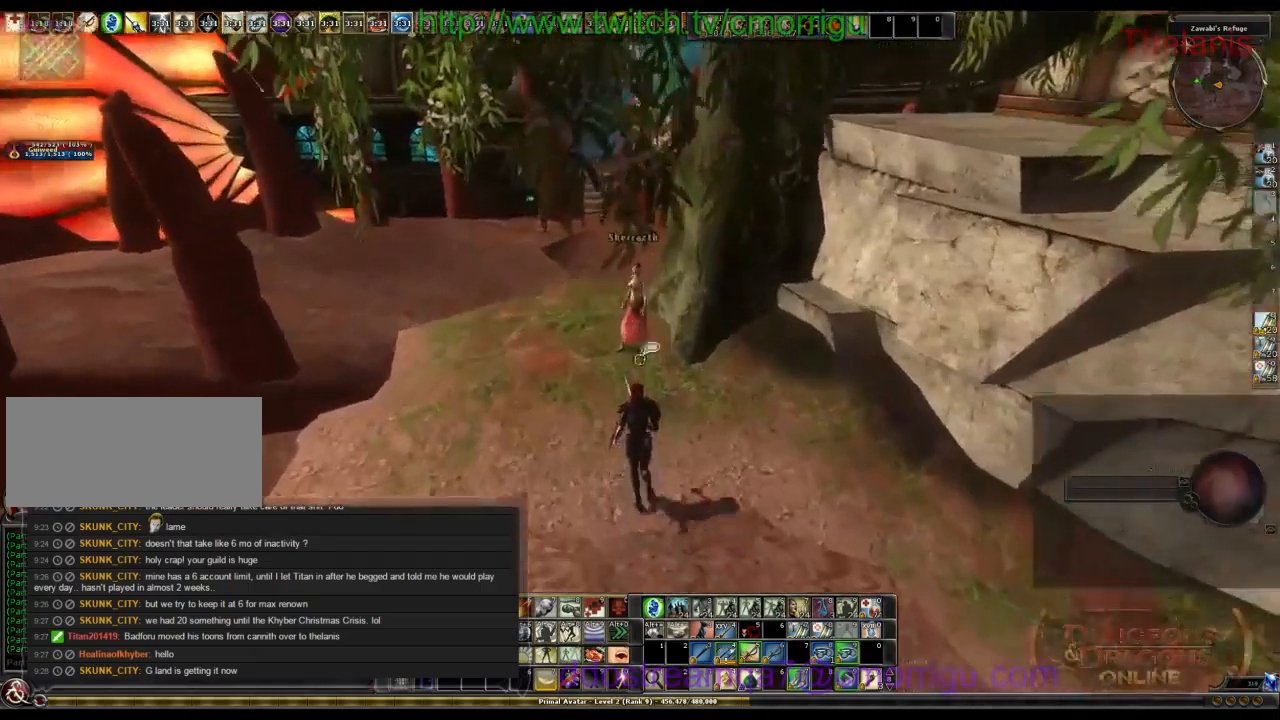
{"keys": ["a", "w"], "events": []}
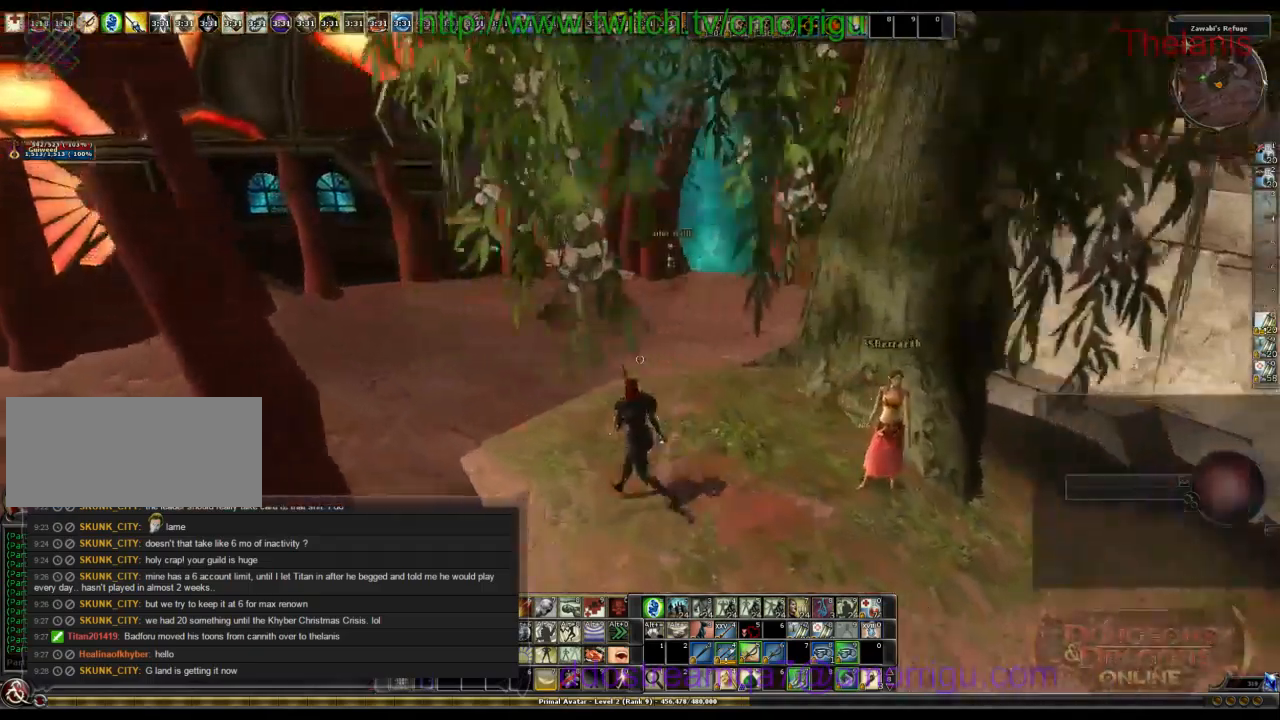
{"keys": ["a", "w"], "events": []}
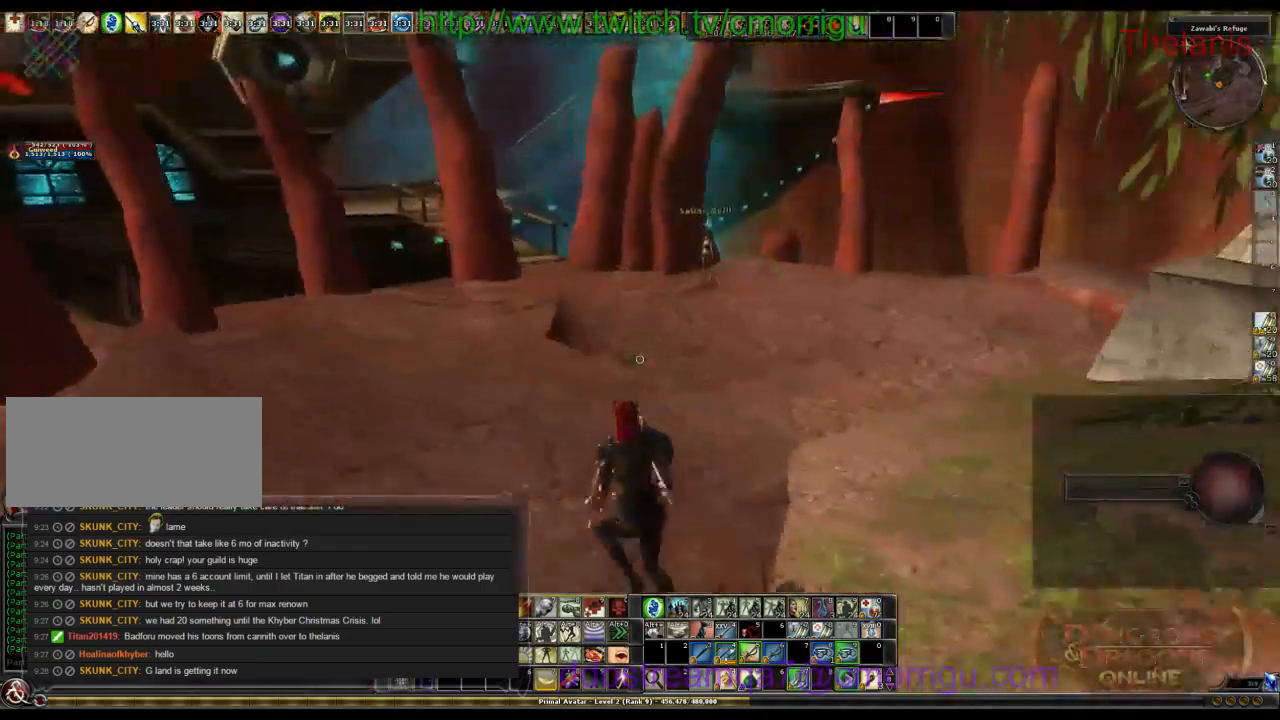
{"keys": ["w"], "events": [[133, "a", "up"]]}
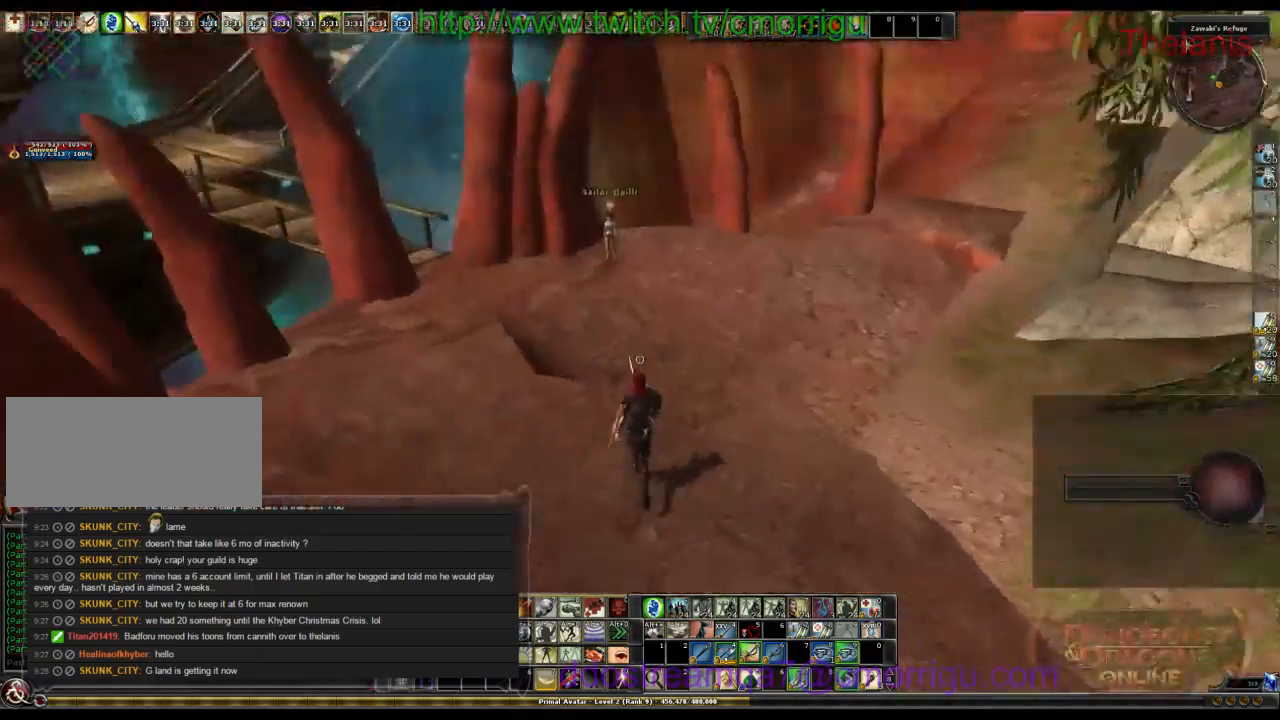
{"keys": ["w"], "events": []}
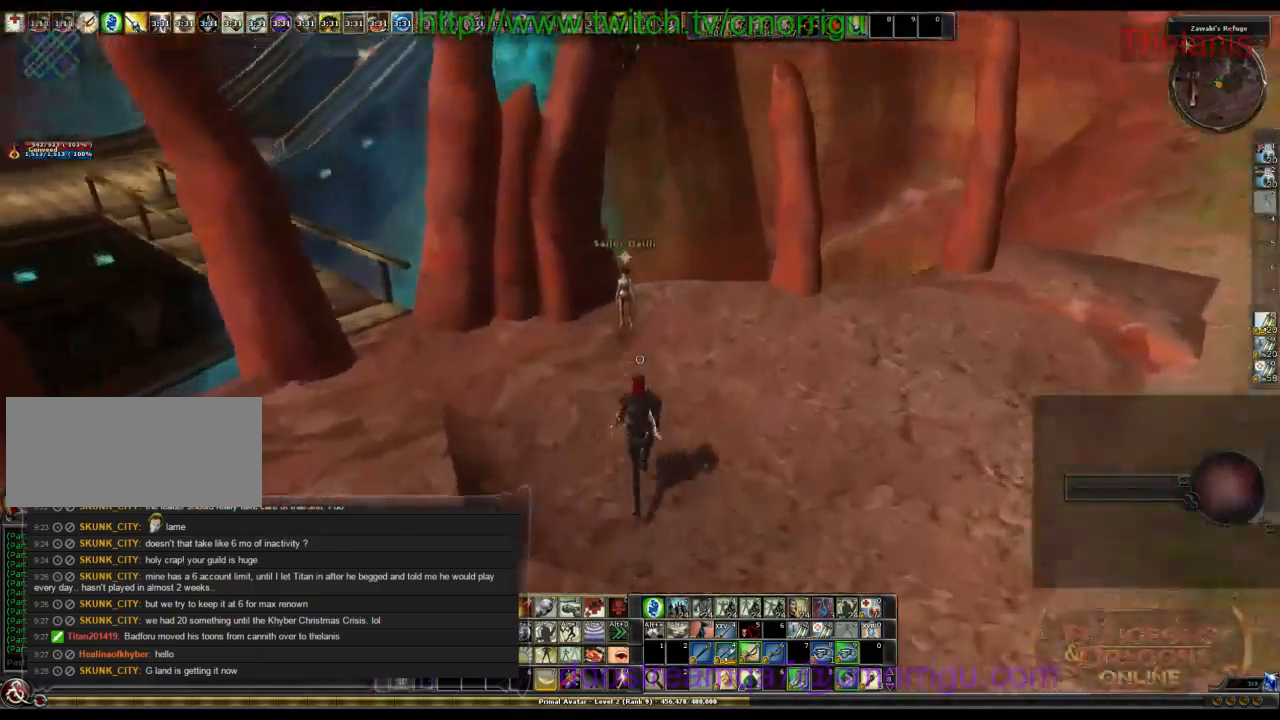
{"keys": [], "events": [[33, "w", "up"]]}
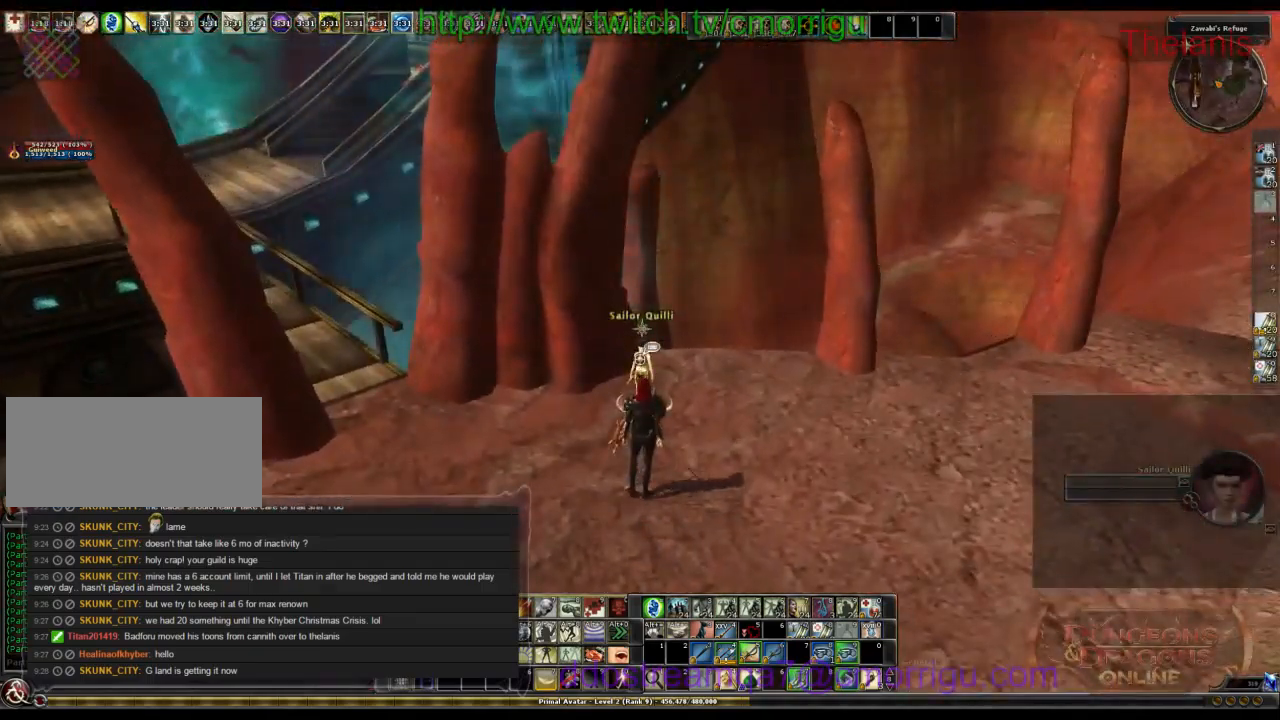
{"keys": [], "events": []}
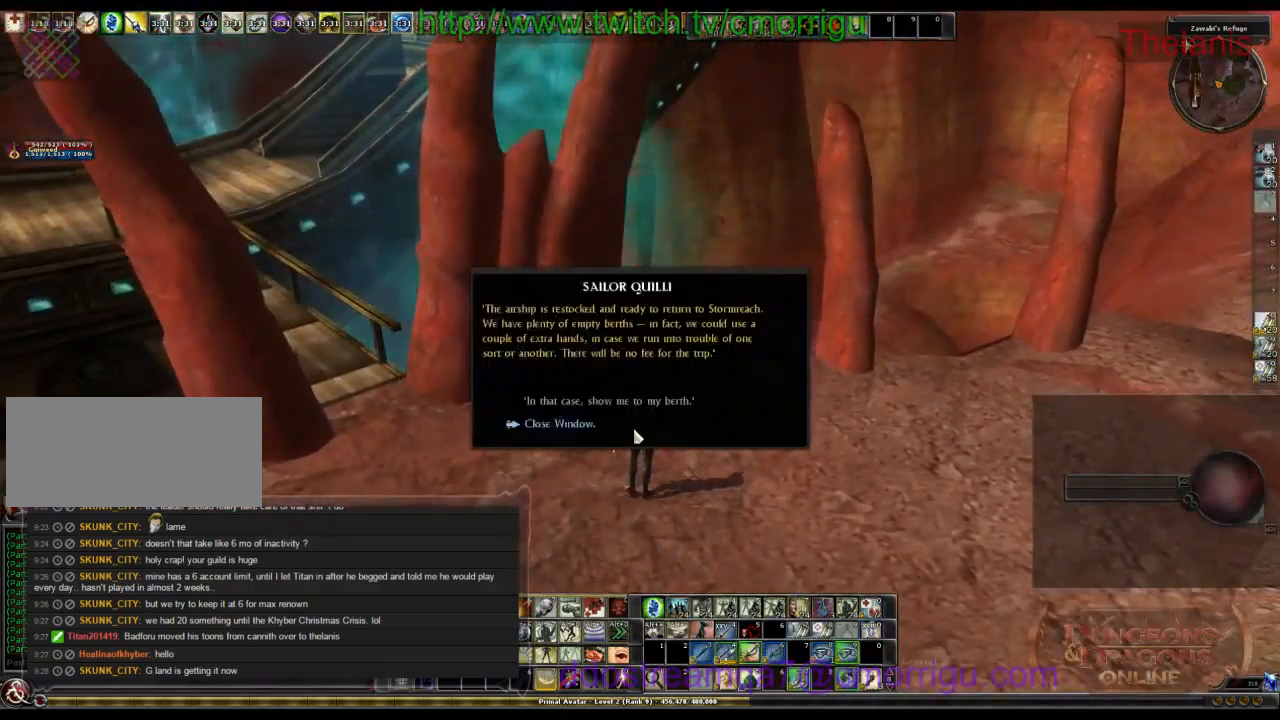
{"keys": [], "events": []}